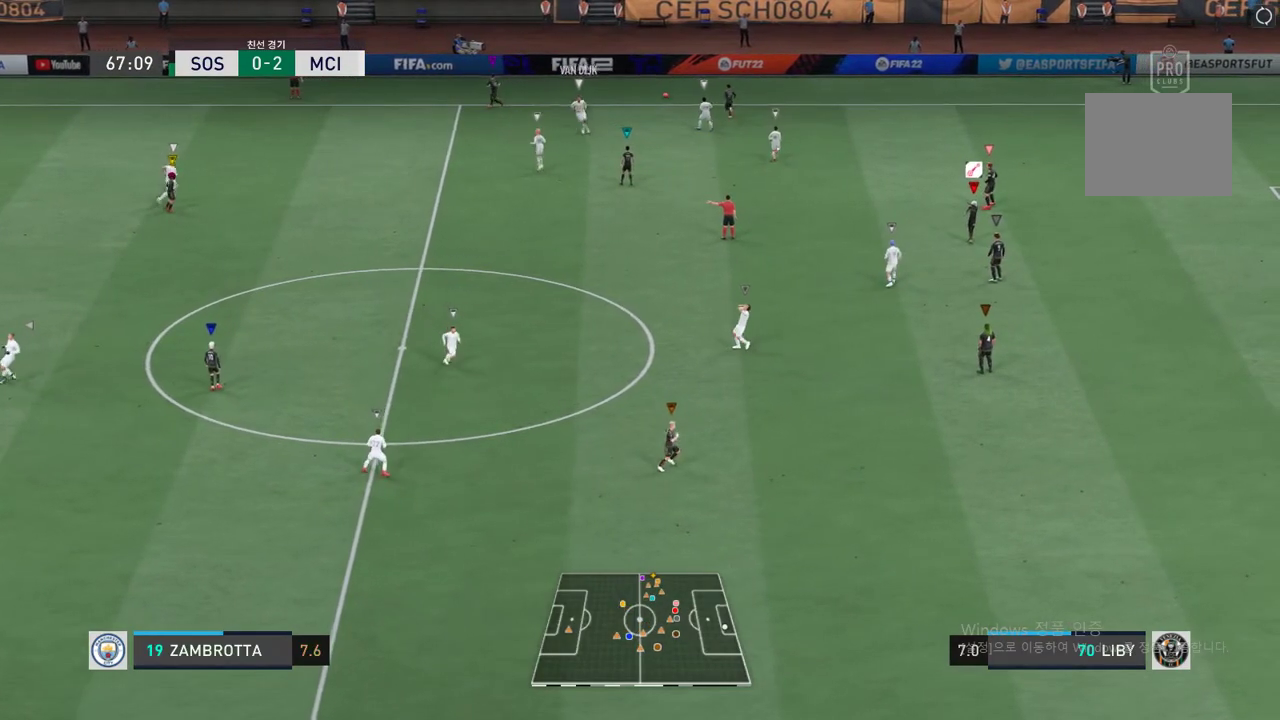
Gameplay with a controller (Xbox layout); each line is a JSON object with the inputs held at the frame after it. "events" lists button and stick changes between this image and that frame as [ms after this image, input, new state], when the widget could be followed in between. Not read: L3 R3 right_stick.
{"buttons": [], "left_stick": "up-left", "events": []}
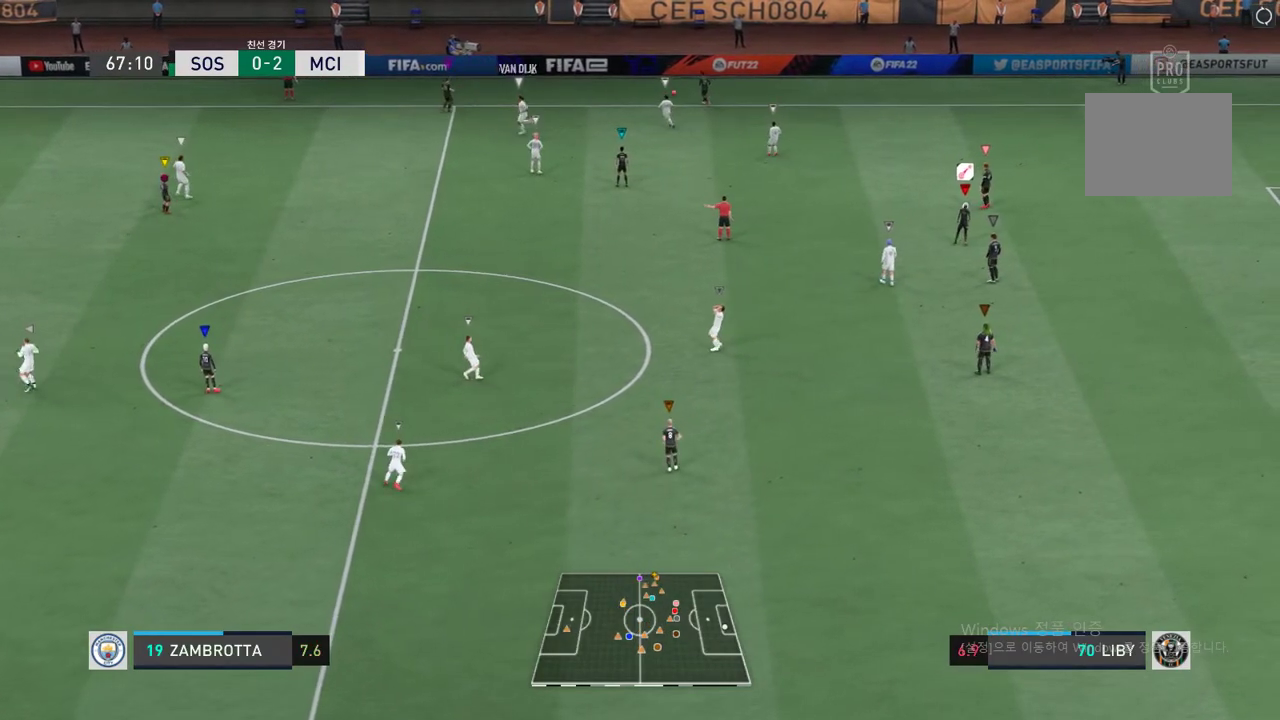
{"buttons": [], "left_stick": "center", "events": [[335, "left_stick", "center"], [385, "left_stick", "up-left"], [469, "left_stick", "center"]]}
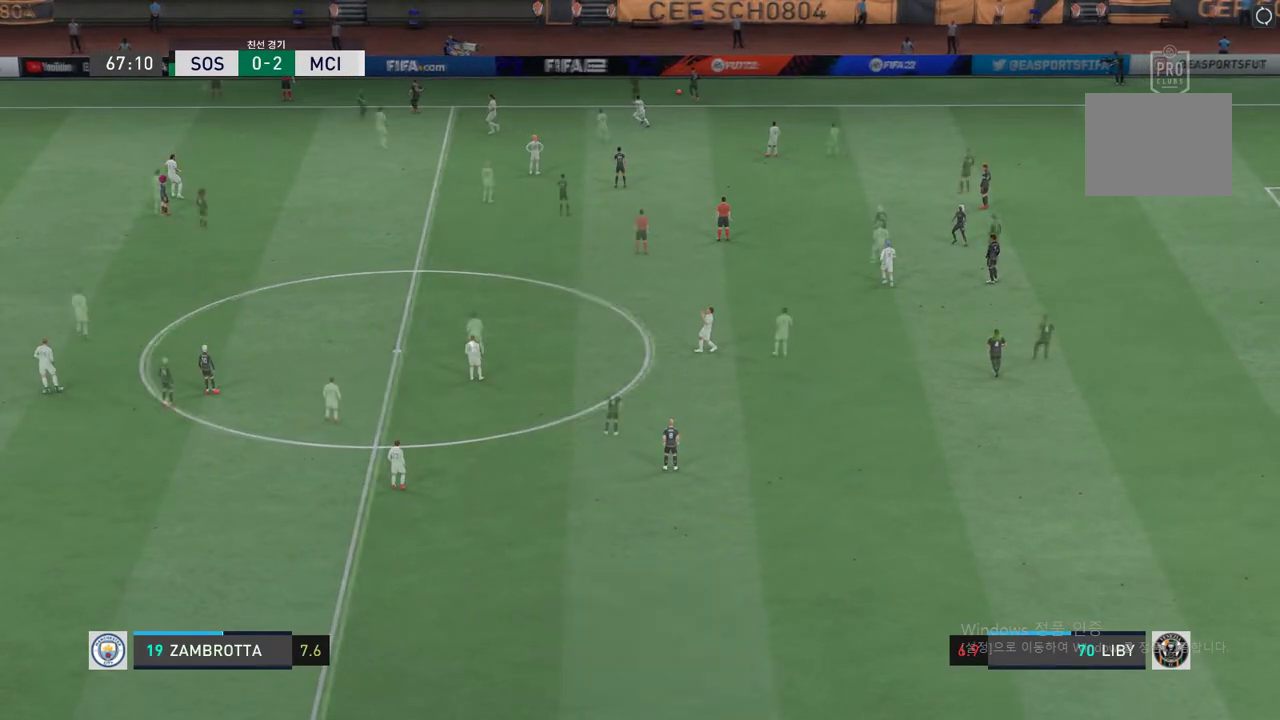
{"buttons": [], "left_stick": "up-left", "events": [[318, "left_stick", "up-left"]]}
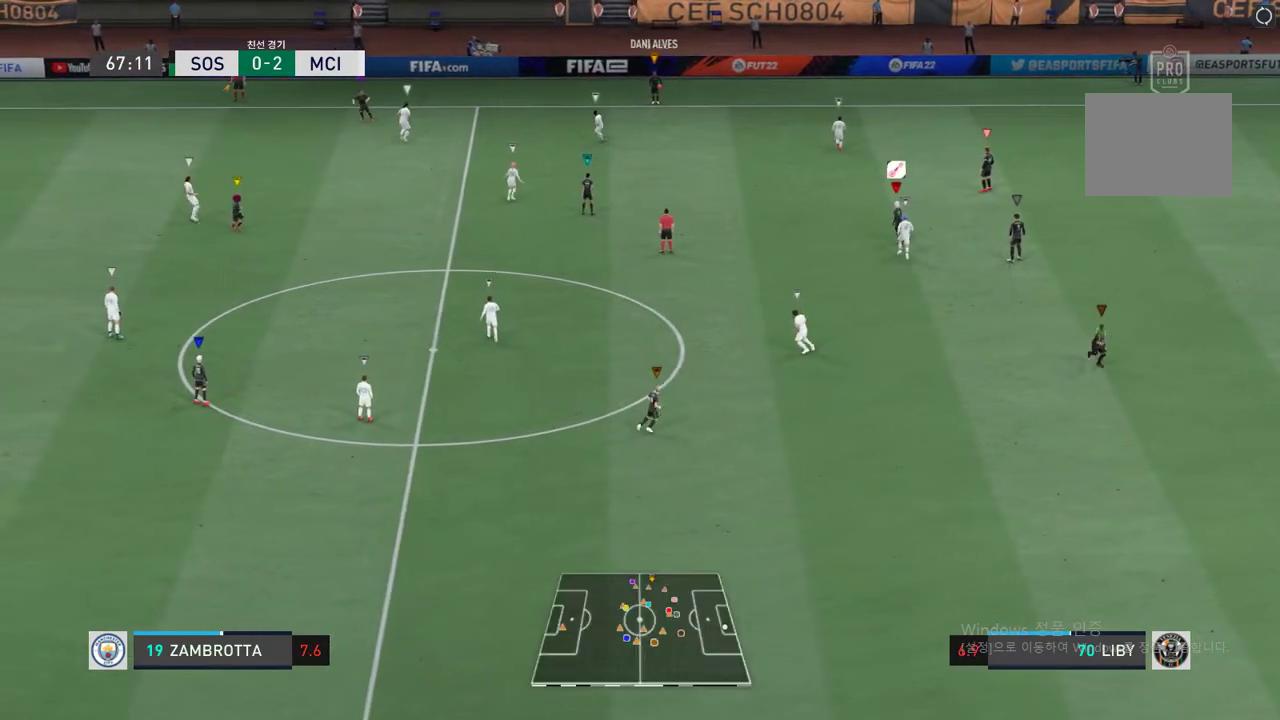
{"buttons": [], "left_stick": "up-left", "events": []}
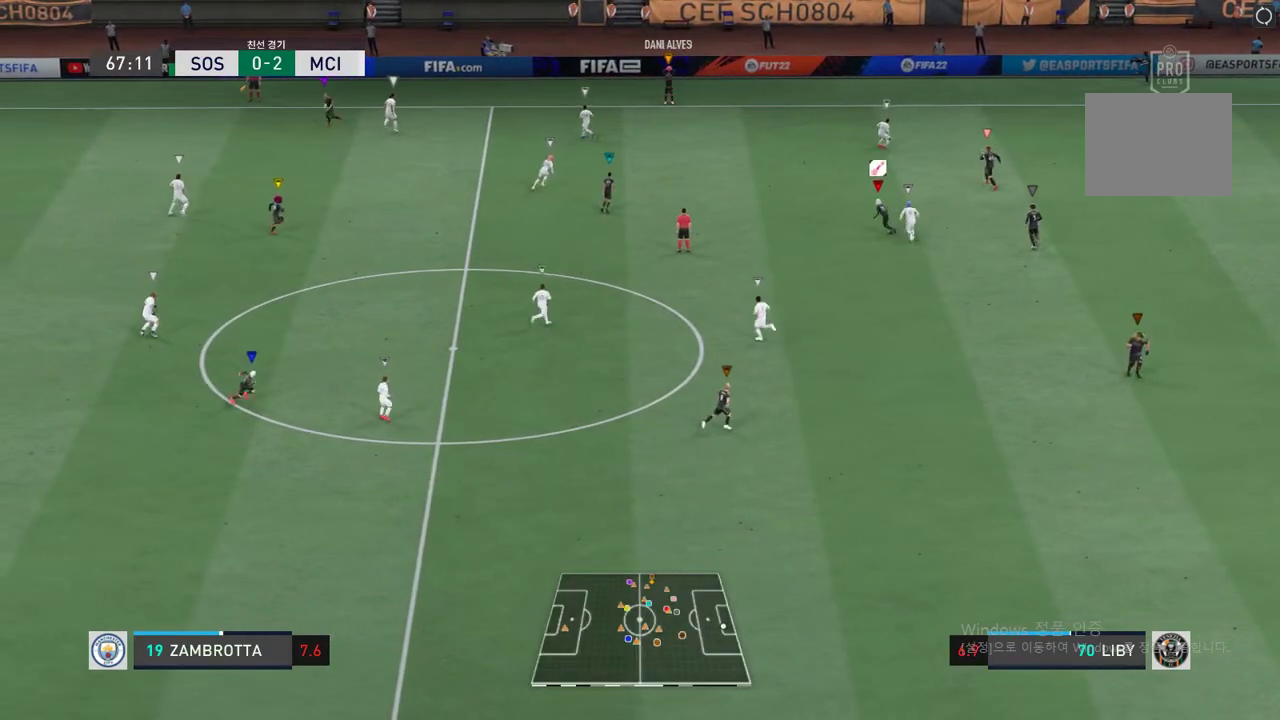
{"buttons": [], "left_stick": "up-left", "events": []}
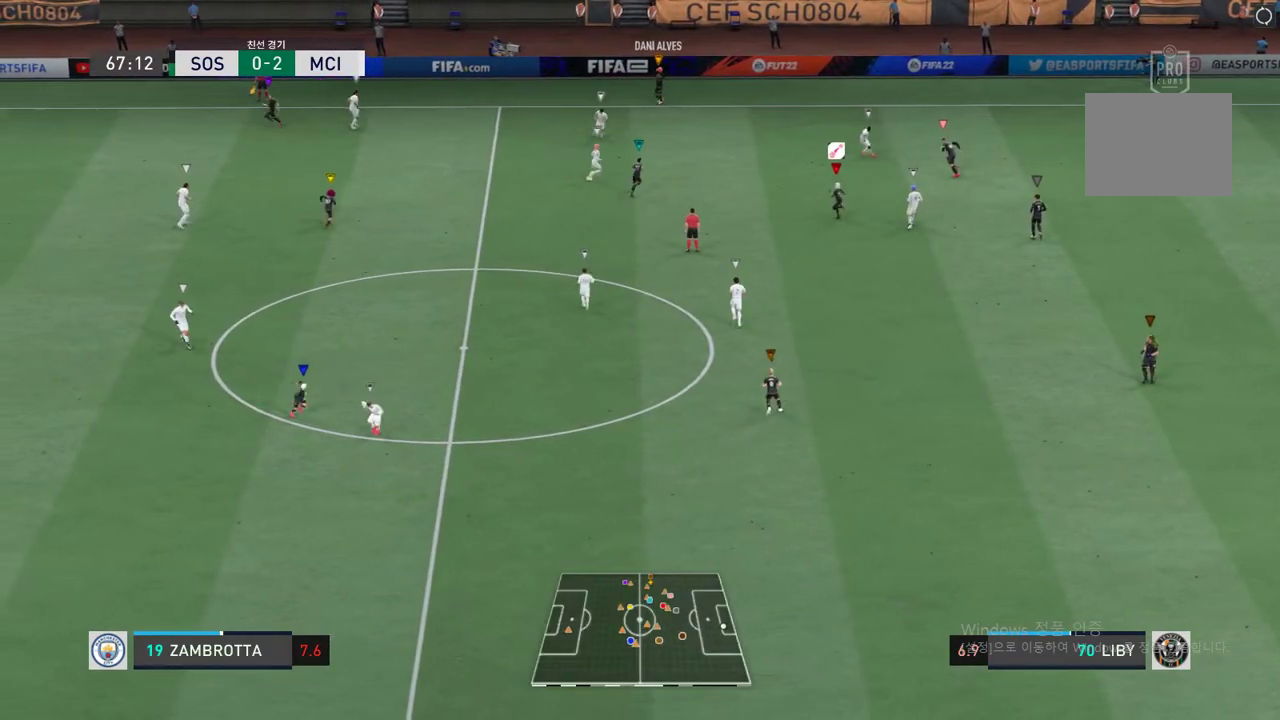
{"buttons": [], "left_stick": "up-left", "events": []}
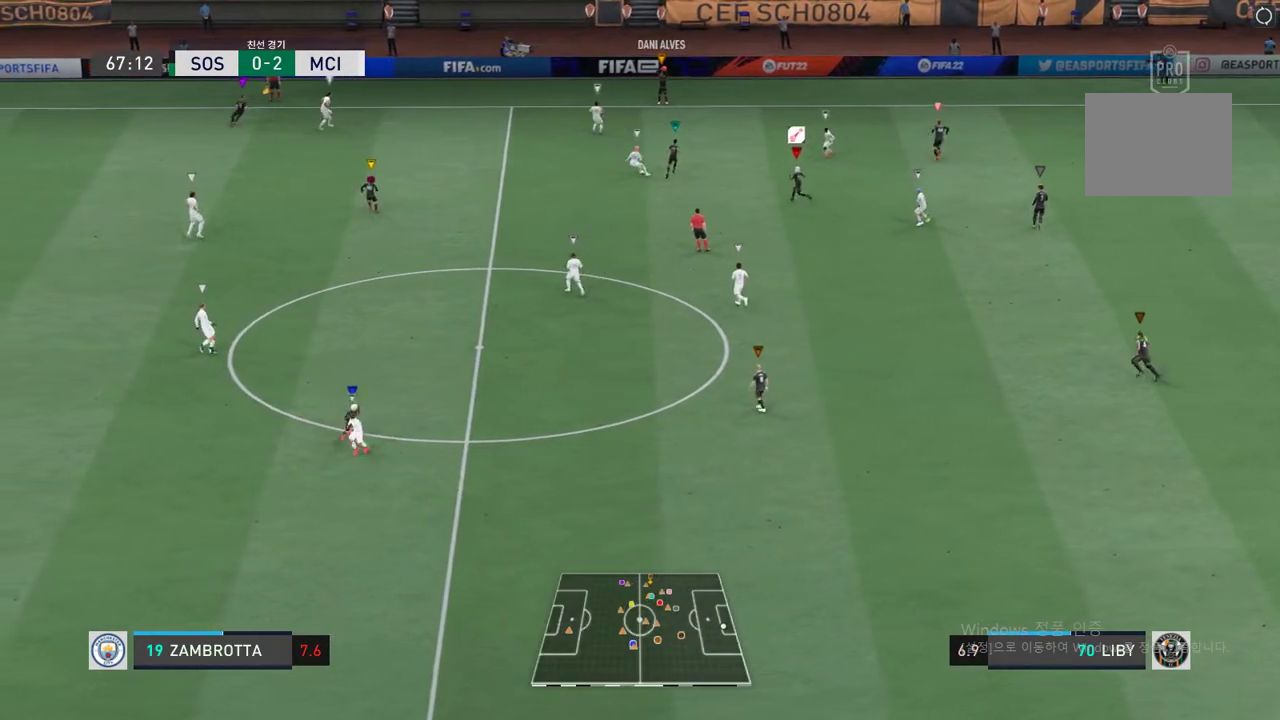
{"buttons": [], "left_stick": "up-left", "events": []}